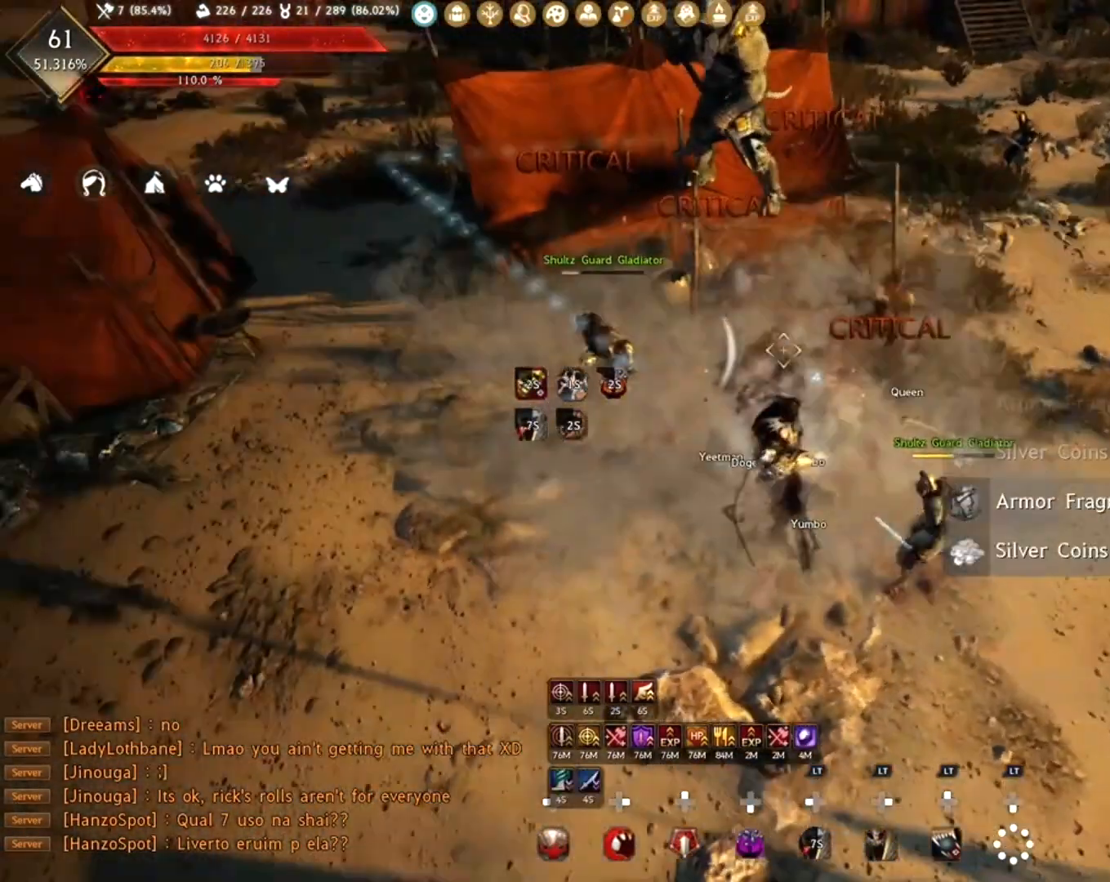
Gameplay with a controller (Xbox layout); each line is a JSON object with the inputs held at the frame after it. "events" lists button and stick changes between this image and that frame as [ms after this image, input, new state], when the widget could be followed in between.
{"buttons": [], "left_stick": "center", "right_stick": "center", "events": [[17, "right_stick", "center"], [67, "R1", "up"], [83, "left_stick", "center"], [183, "A", "down"], [283, "A", "up"], [350, "A", "down"], [433, "A", "up"]]}
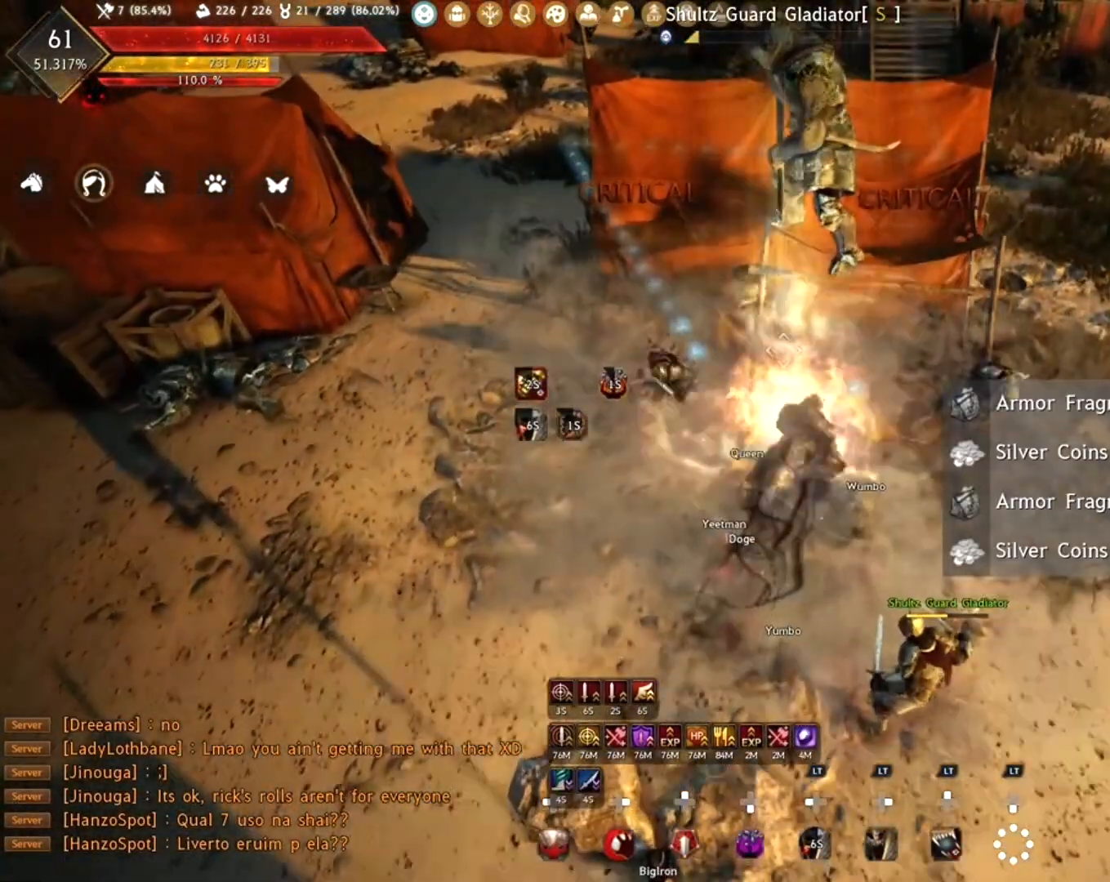
{"buttons": [], "left_stick": "center", "right_stick": "center", "events": [[17, "A", "down"], [50, "A", "up"], [133, "A", "down"], [217, "A", "up"]]}
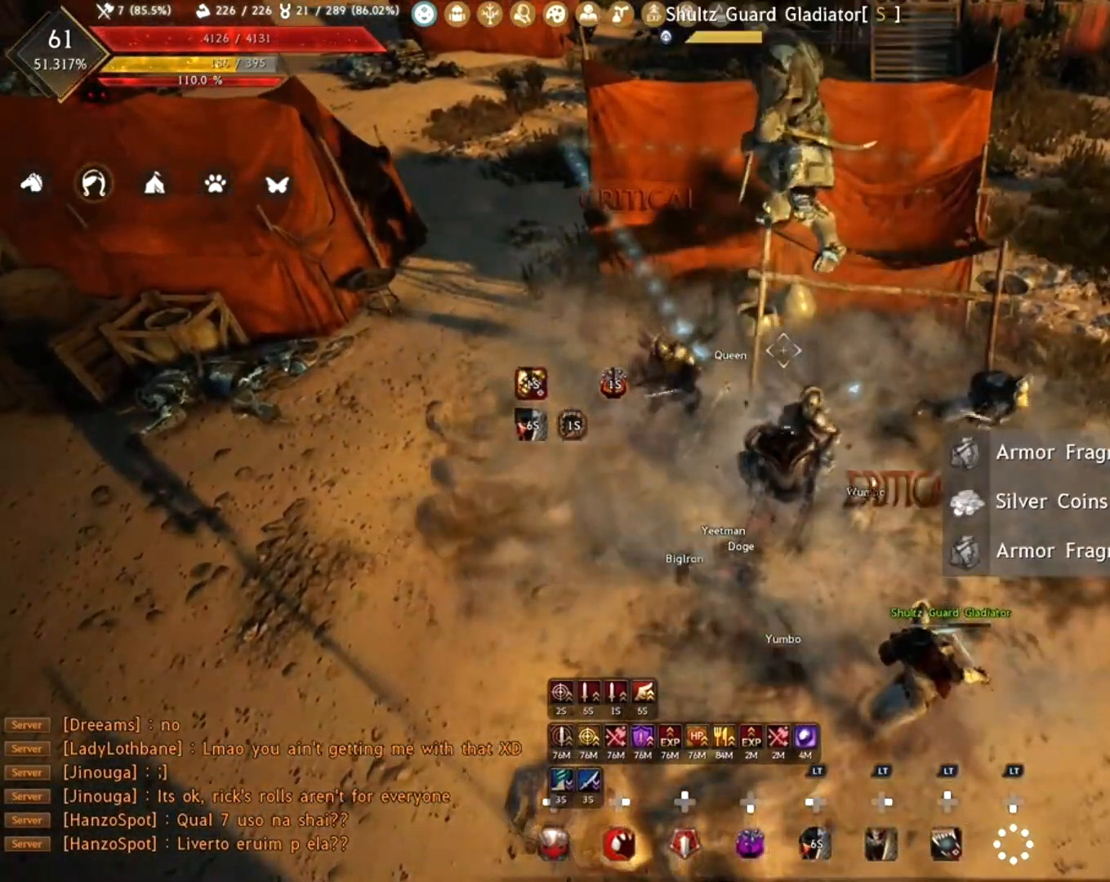
{"buttons": ["R1", "R2"], "left_stick": "left", "right_stick": "center", "events": [[33, "right_stick", "left"], [50, "left_stick", "left"], [67, "R1", "down"], [267, "right_stick", "center"], [300, "R2", "down"], [333, "right_stick", "up"], [467, "right_stick", "center"]]}
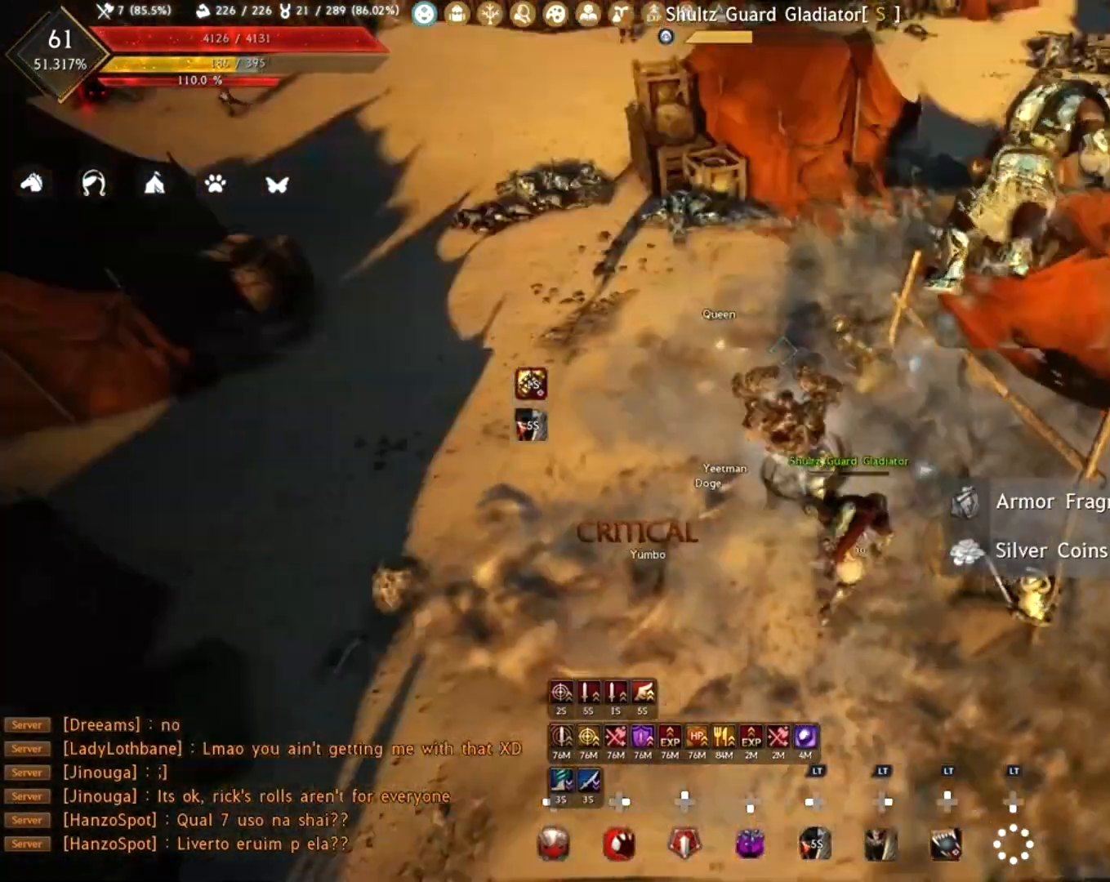
{"buttons": ["R1", "R2"], "left_stick": "left", "right_stick": "up-right", "events": [[33, "R2", "up"], [383, "right_stick", "up-right"], [400, "R2", "down"]]}
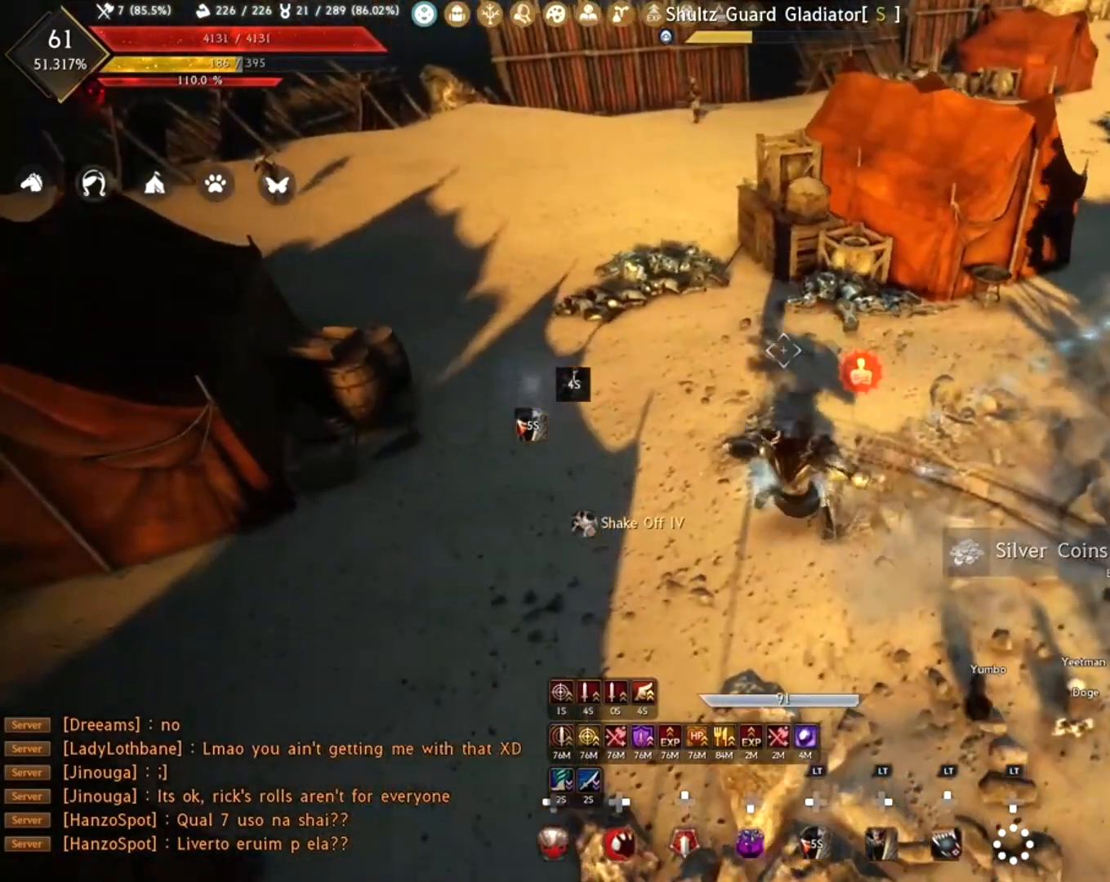
{"buttons": ["R1", "R2"], "left_stick": "center", "right_stick": "up-right", "events": [[250, "left_stick", "center"], [350, "right_stick", "center"], [433, "right_stick", "up-right"]]}
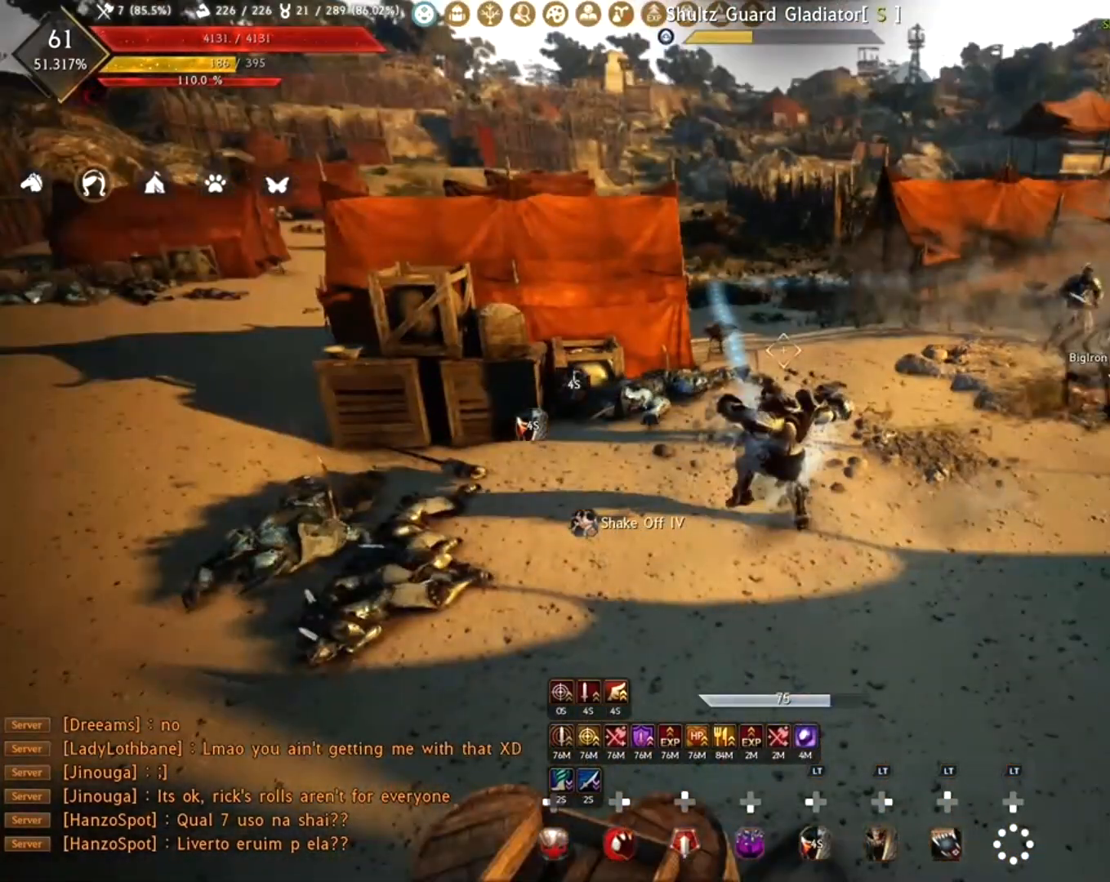
{"buttons": ["R1", "R2"], "left_stick": "center", "right_stick": "center", "events": [[167, "right_stick", "center"], [233, "right_stick", "up-right"], [367, "right_stick", "center"]]}
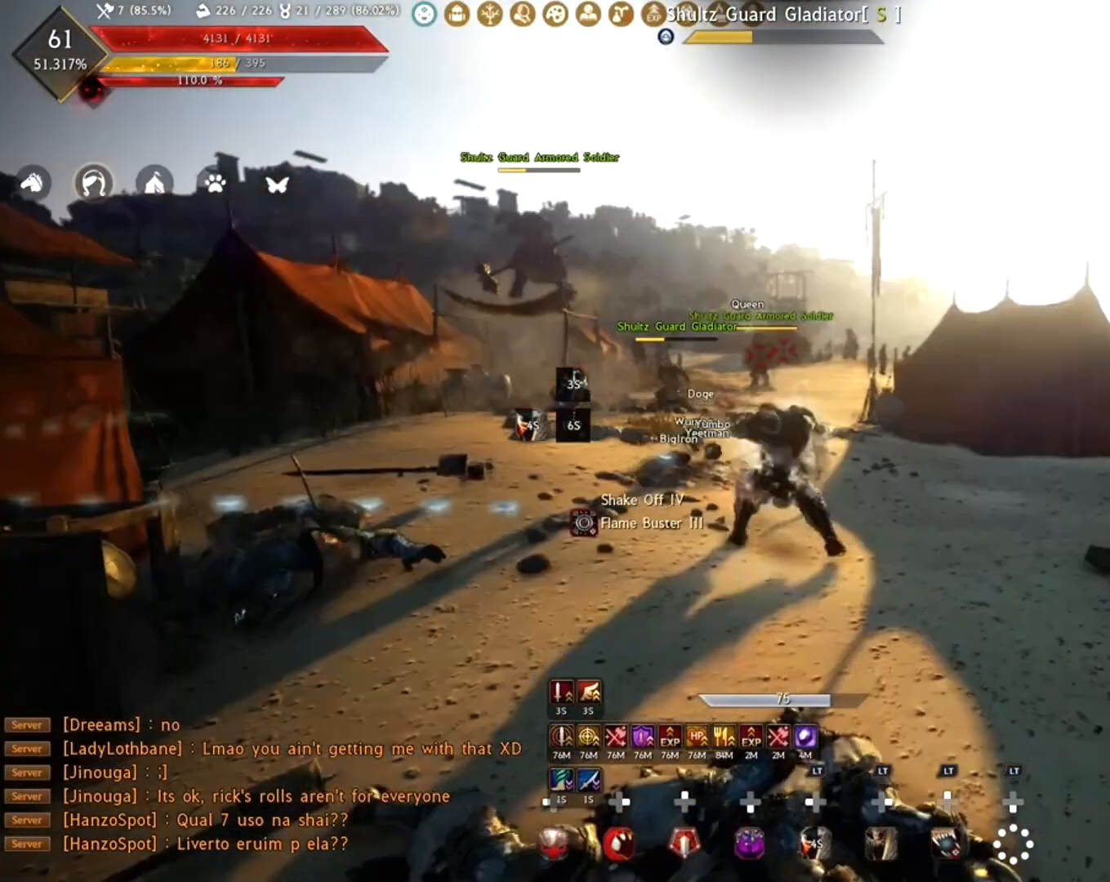
{"buttons": ["R1", "R2"], "left_stick": "center", "right_stick": "up-left", "events": [[83, "right_stick", "up-right"], [200, "right_stick", "center"], [333, "right_stick", "up-left"]]}
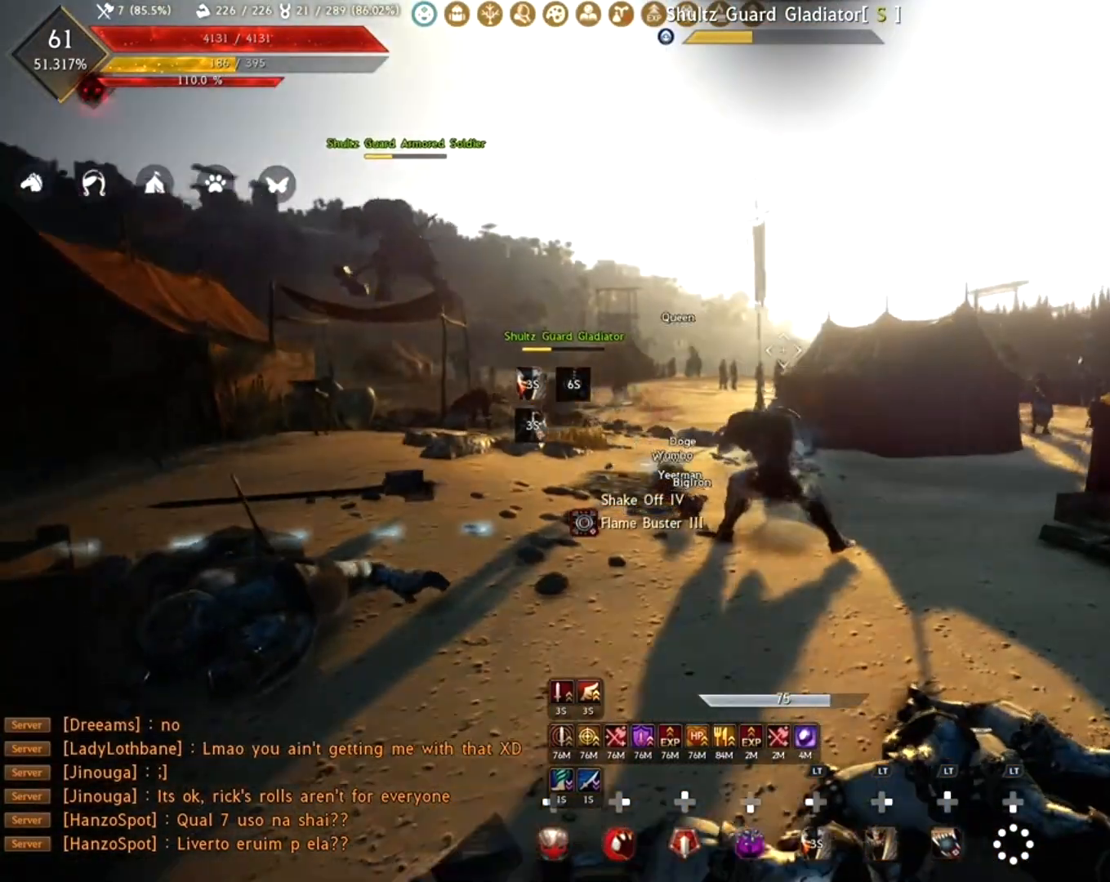
{"buttons": ["R1", "R2"], "left_stick": "center", "right_stick": "up", "events": [[133, "right_stick", "center"], [483, "right_stick", "up"]]}
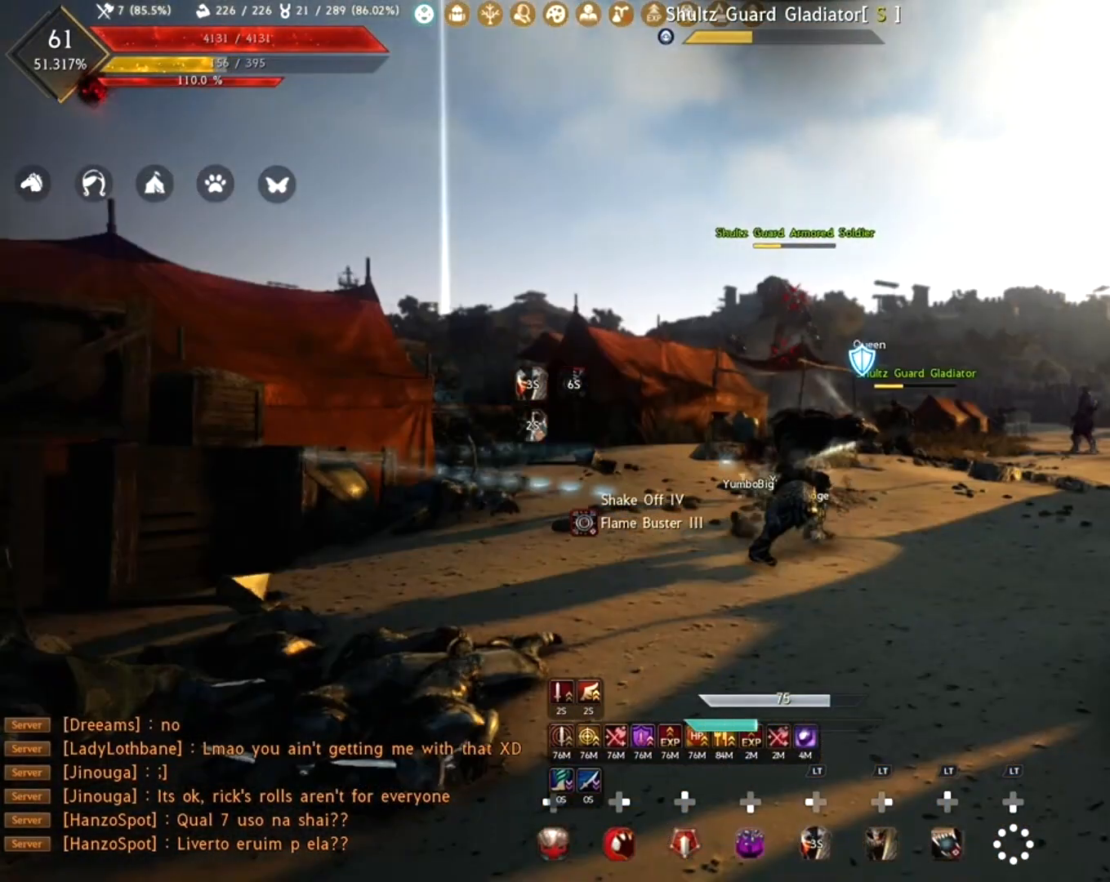
{"buttons": ["R1", "R2"], "left_stick": "center", "right_stick": "center", "events": [[133, "right_stick", "center"]]}
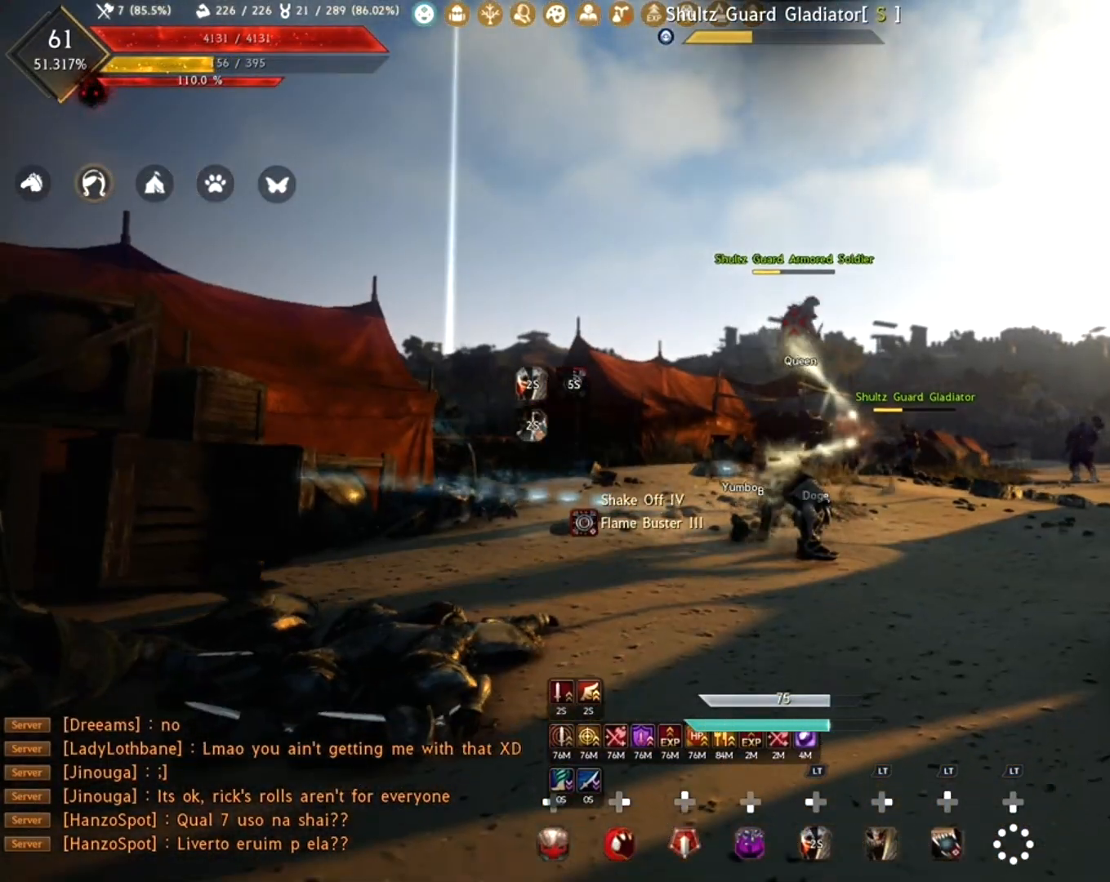
{"buttons": [], "left_stick": "center", "right_stick": "center", "events": [[417, "R1", "up"], [450, "R2", "up"]]}
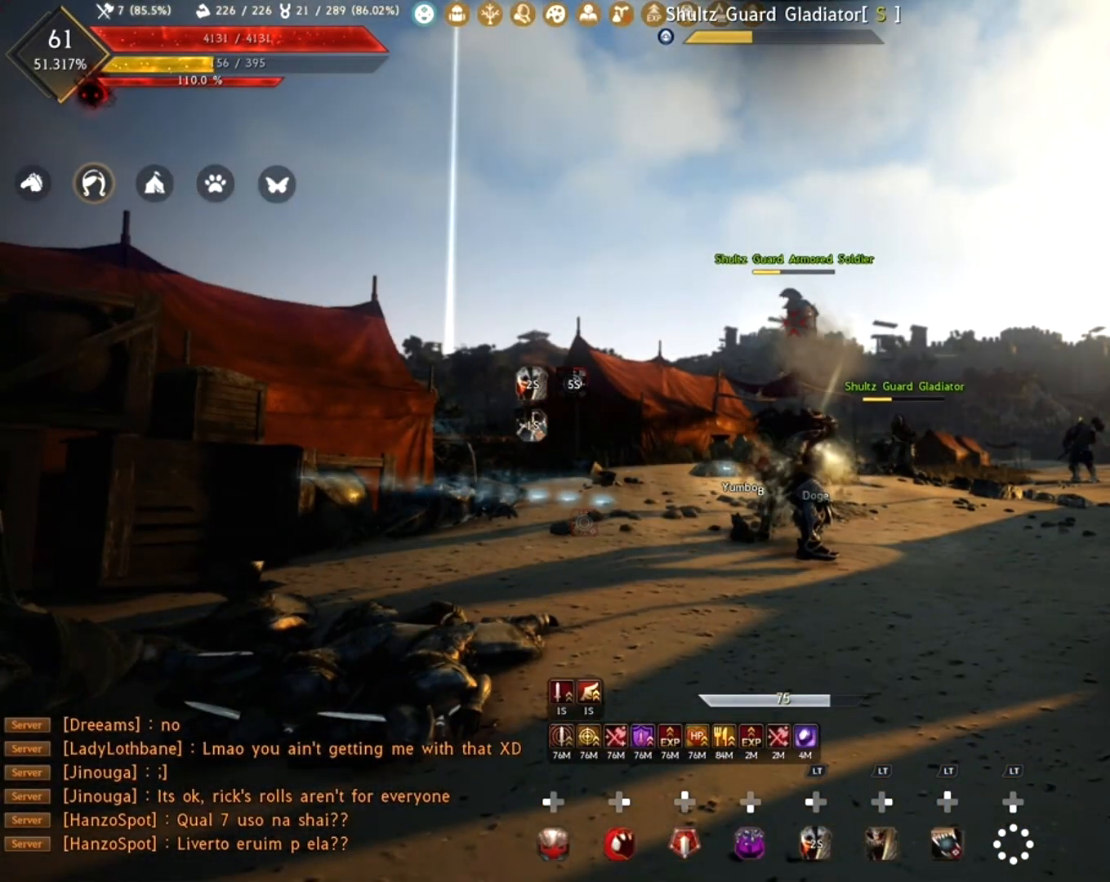
{"buttons": [], "left_stick": "center", "right_stick": "center", "events": []}
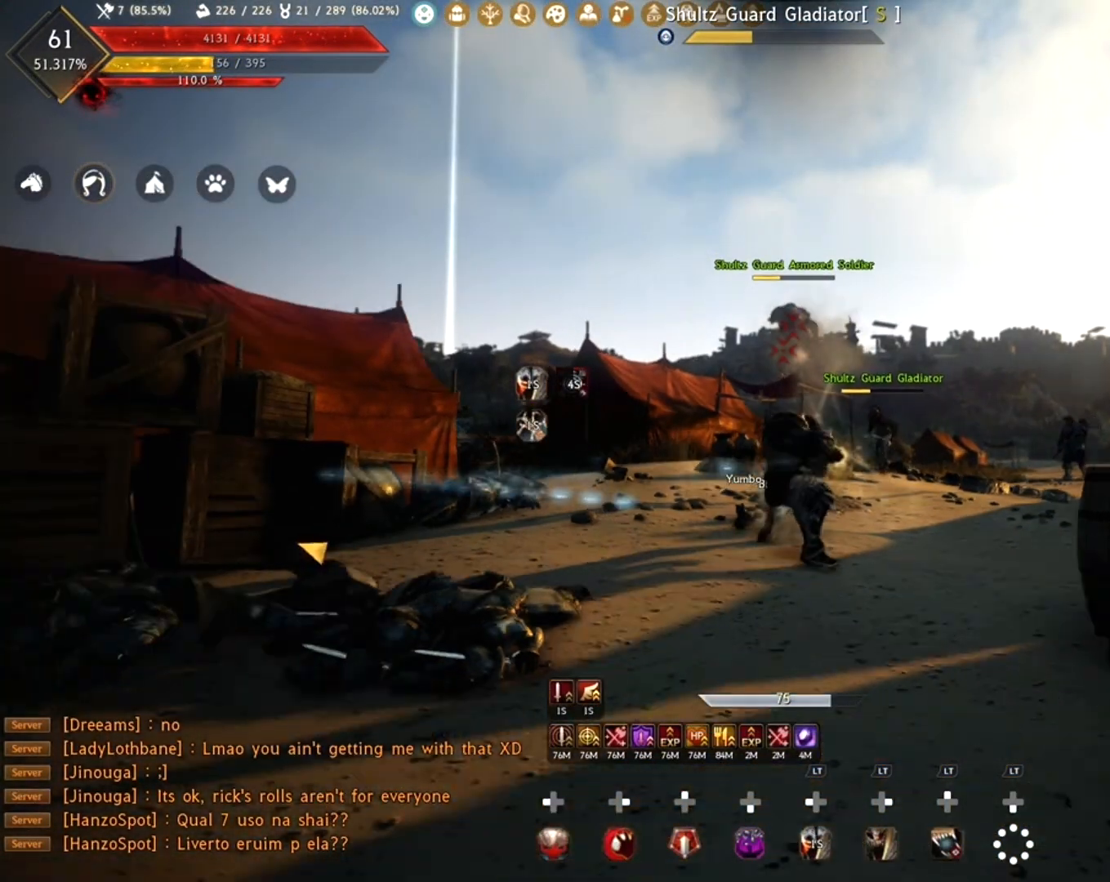
{"buttons": [], "left_stick": "center", "right_stick": "center", "events": []}
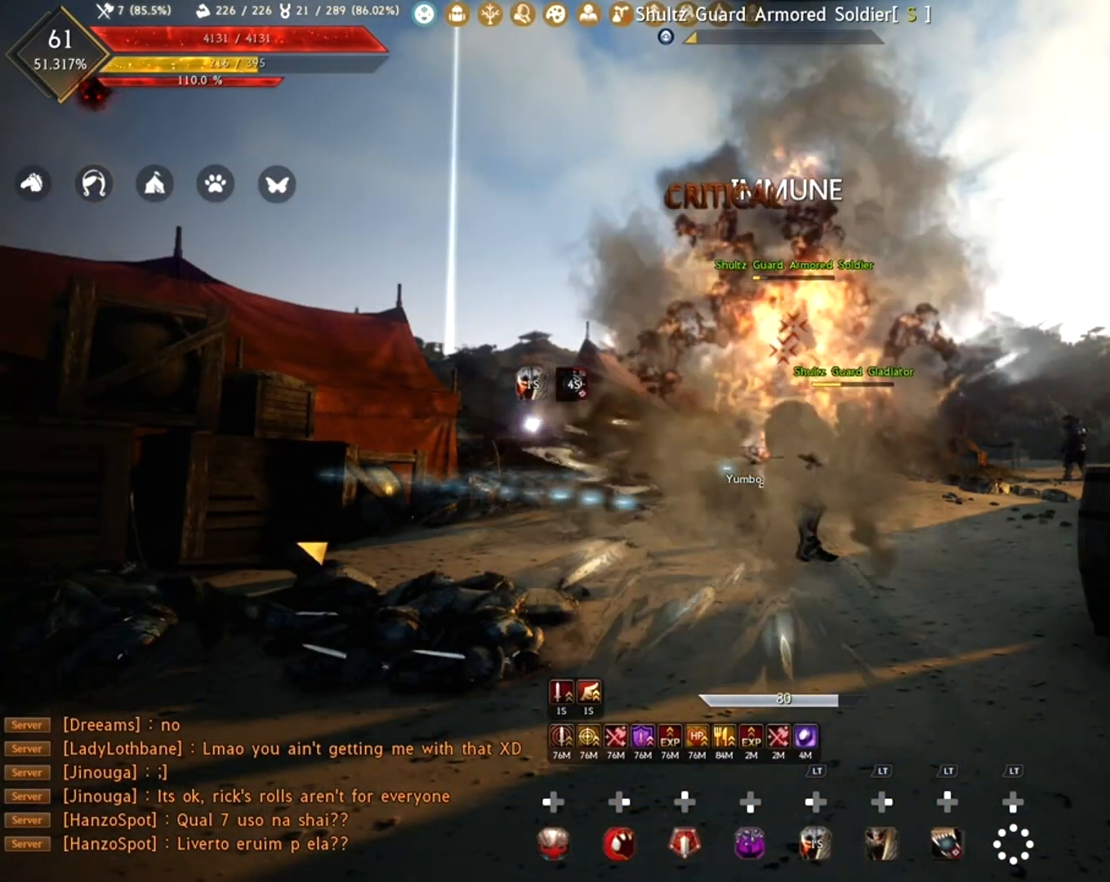
{"buttons": ["R1"], "left_stick": "down", "right_stick": "center", "events": [[83, "R1", "down"], [100, "R2", "down"], [100, "left_stick", "up"], [150, "right_stick", "down"], [300, "R2", "up"], [300, "left_stick", "down"], [450, "right_stick", "center"]]}
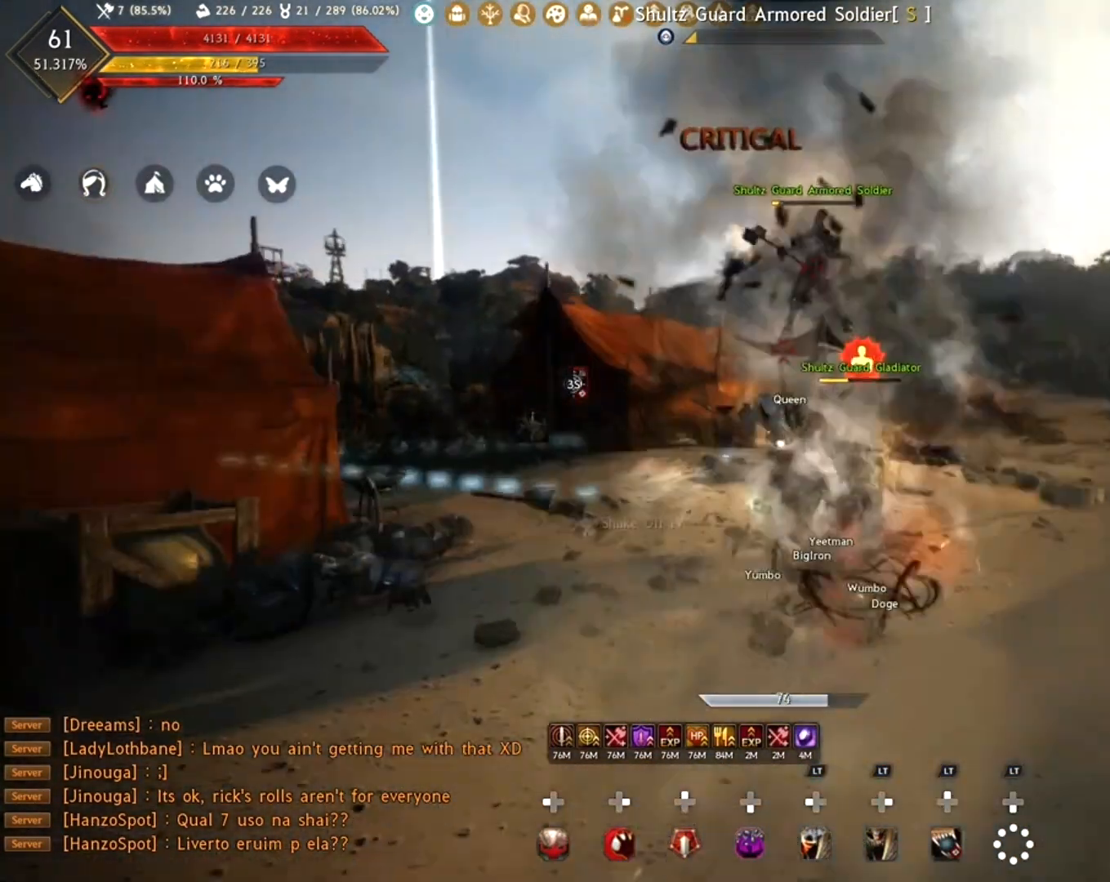
{"buttons": ["R1"], "left_stick": "down", "right_stick": "down-right", "events": [[300, "right_stick", "down-right"]]}
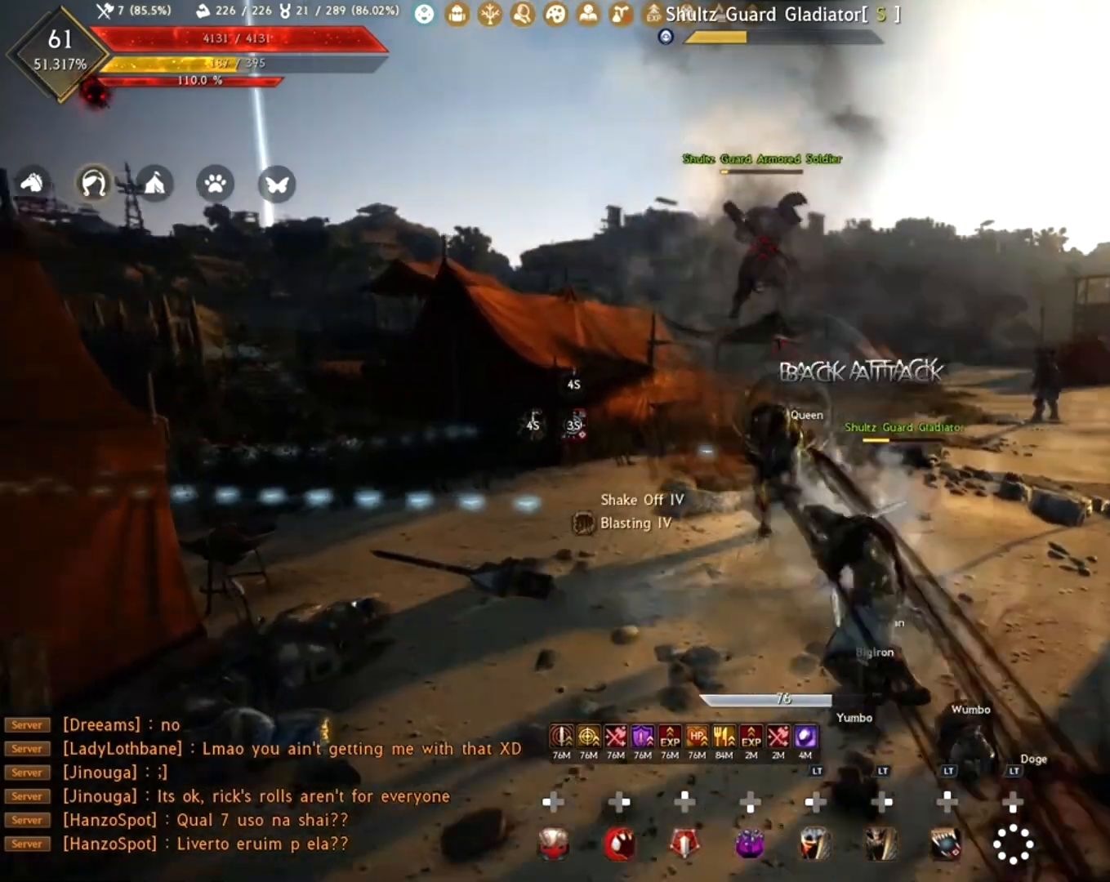
{"buttons": [], "left_stick": "center", "right_stick": "up-left", "events": [[183, "right_stick", "down-left"], [317, "left_stick", "center"], [350, "R1", "up"], [350, "right_stick", "up-left"]]}
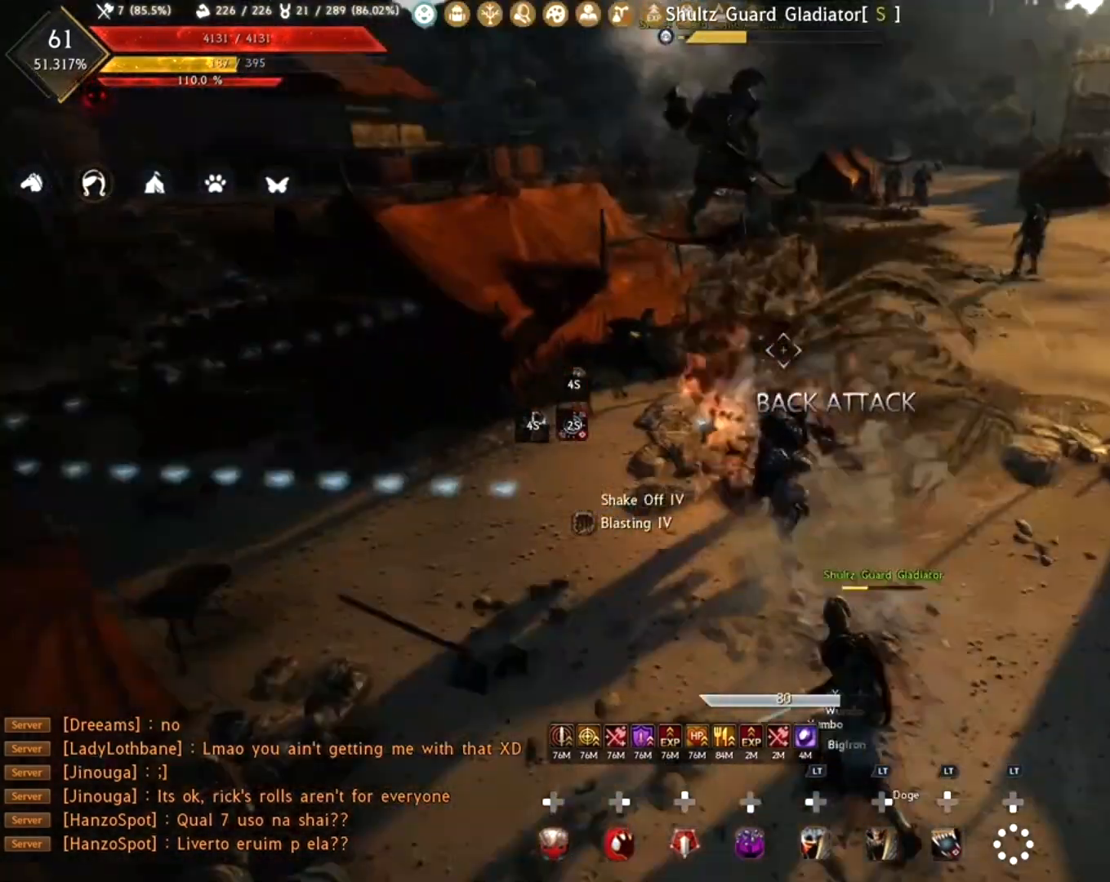
{"buttons": [], "left_stick": "center", "right_stick": "center", "events": [[200, "right_stick", "center"]]}
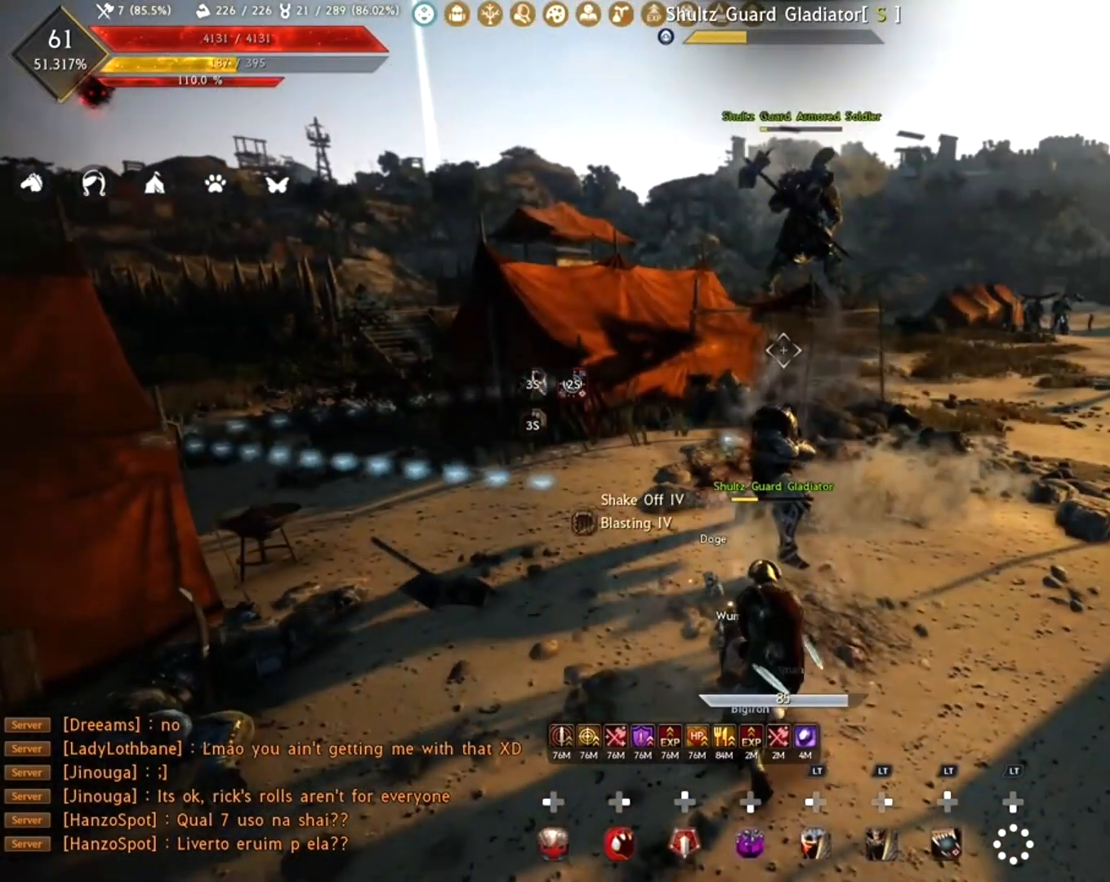
{"buttons": [], "left_stick": "center", "right_stick": "center", "events": [[67, "left_stick", "down-right"], [217, "right_stick", "up"], [350, "left_stick", "center"], [350, "right_stick", "center"], [367, "A", "down"], [450, "A", "up"]]}
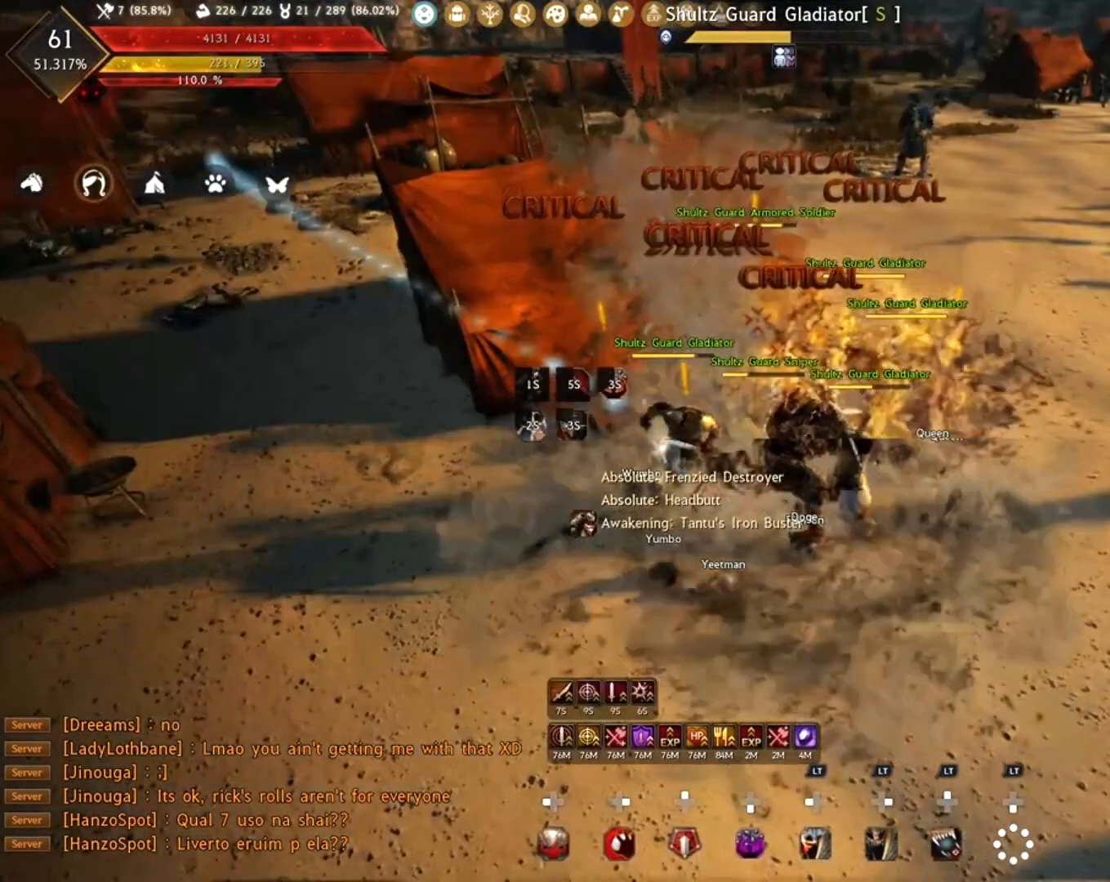
{"buttons": ["L2", "DPAD_LEFT"], "left_stick": "center", "right_stick": "center", "events": [[133, "L2", "down"], [217, "right_stick", "left"], [250, "DPAD_LEFT", "down"], [433, "right_stick", "center"]]}
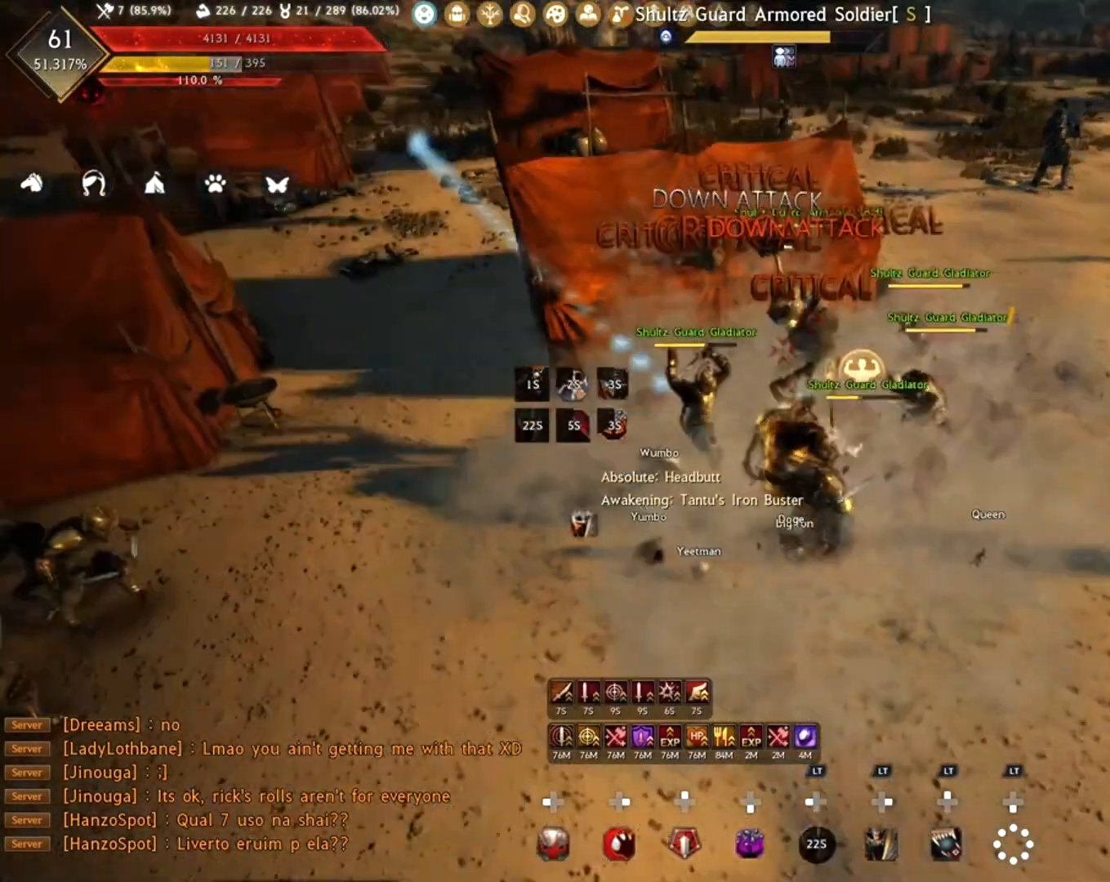
{"buttons": [], "left_stick": "left", "right_stick": "center", "events": [[100, "right_stick", "left"], [183, "DPAD_LEFT", "up"], [333, "left_stick", "left"], [367, "L2", "up"], [417, "right_stick", "center"]]}
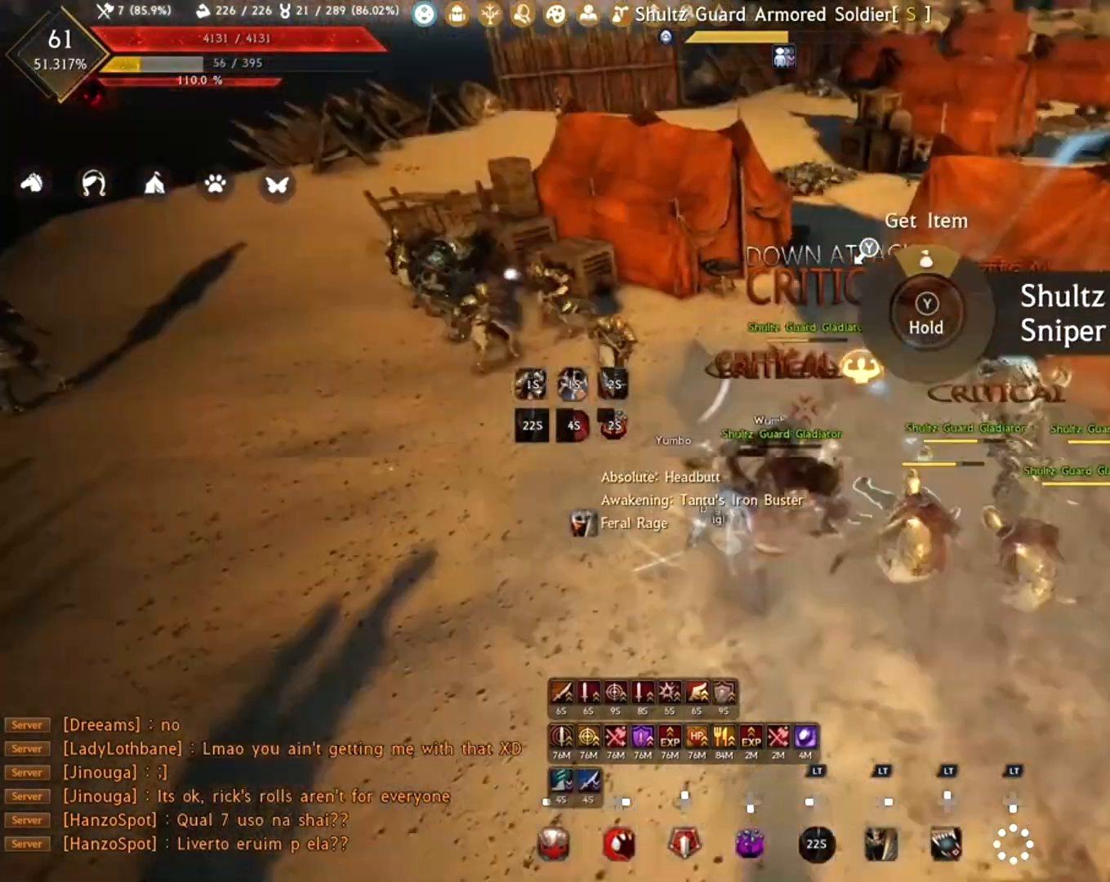
{"buttons": [], "left_stick": "right", "right_stick": "center", "events": [[100, "left_stick", "right"]]}
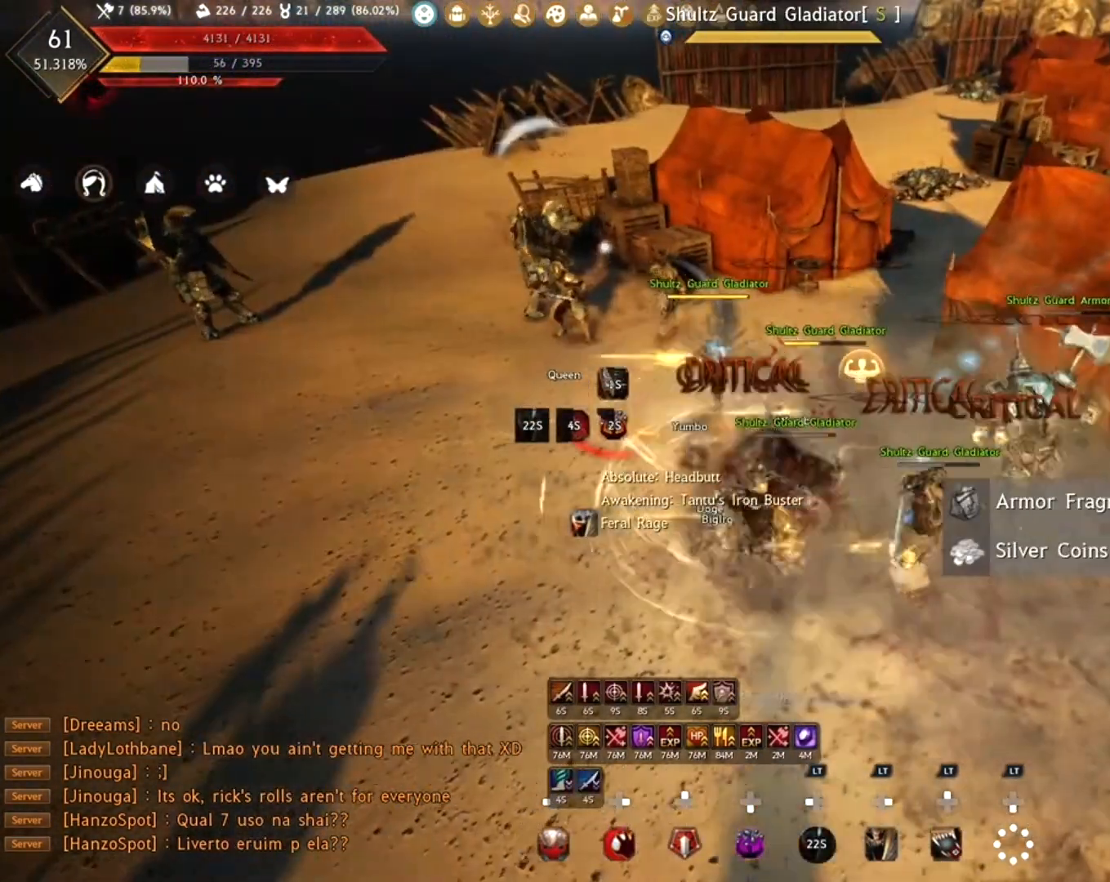
{"buttons": [], "left_stick": "center", "right_stick": "center", "events": [[17, "left_stick", "center"]]}
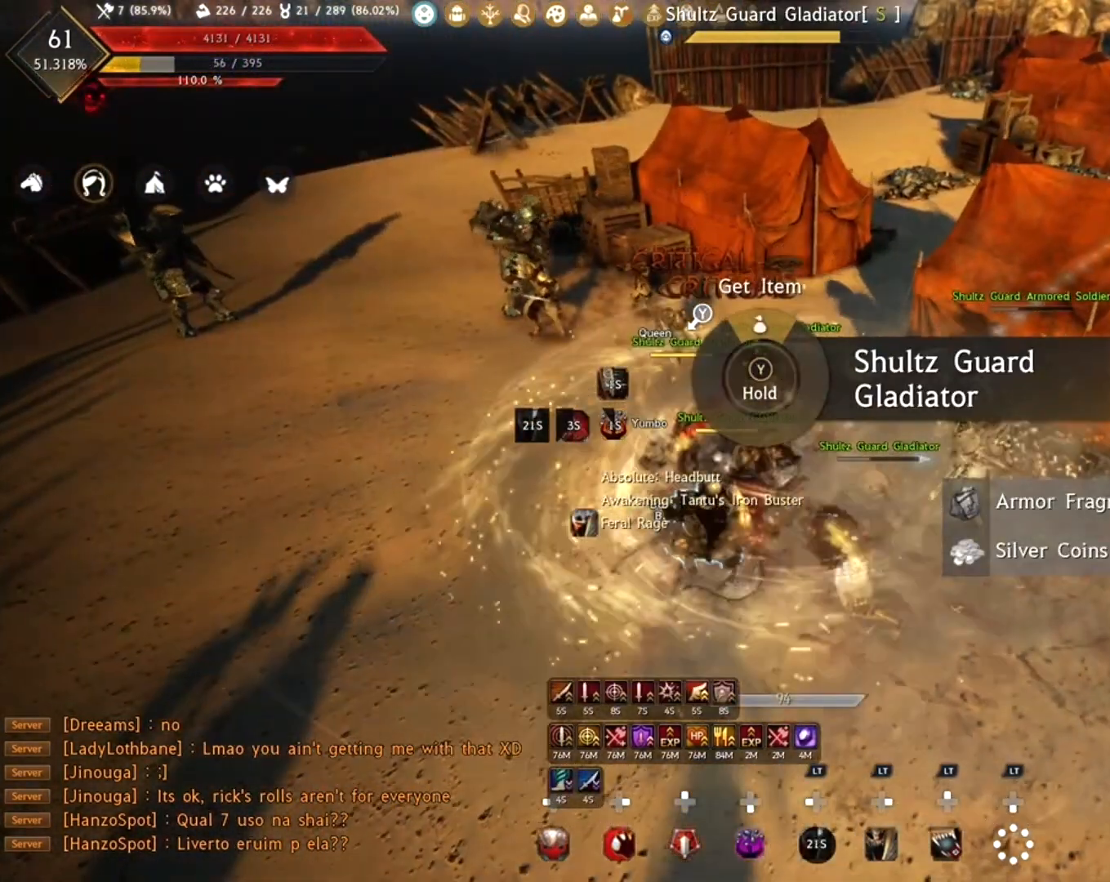
{"buttons": [], "left_stick": "up-left", "right_stick": "center", "events": [[233, "left_stick", "up-left"]]}
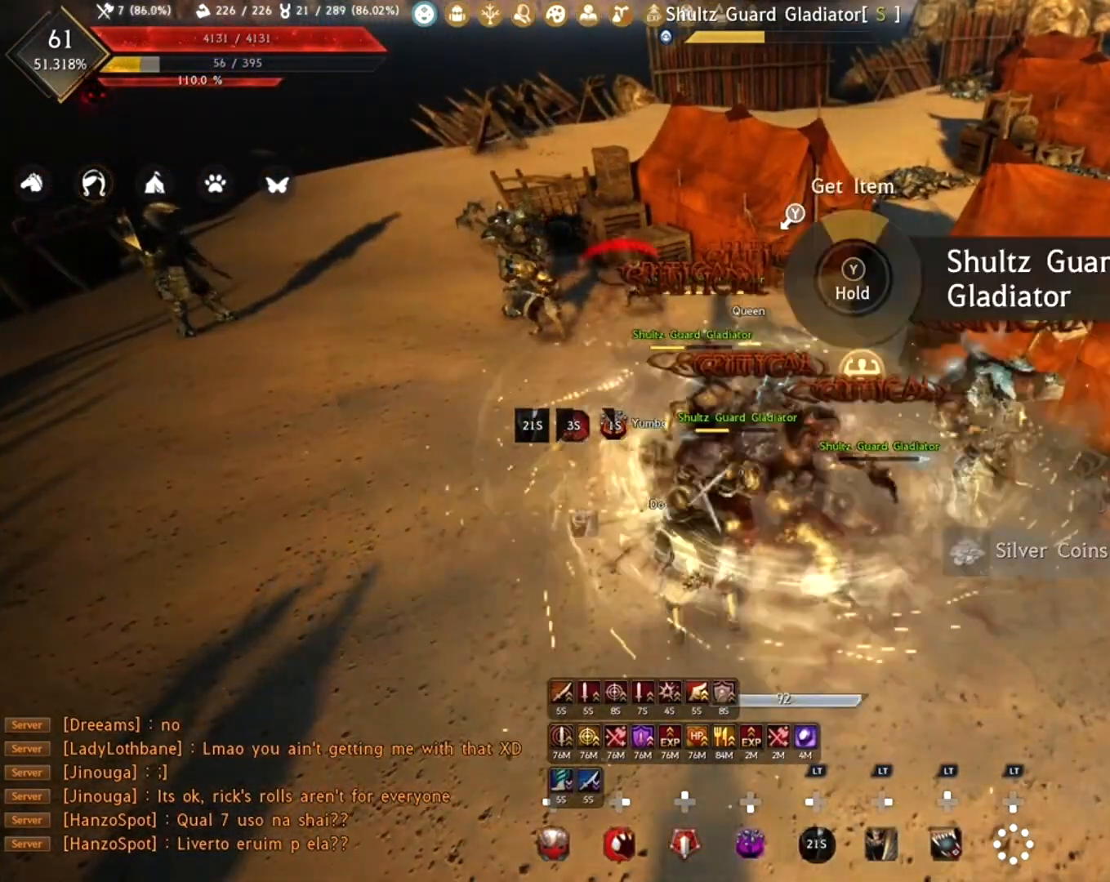
{"buttons": [], "left_stick": "center", "right_stick": "center", "events": [[67, "left_stick", "center"]]}
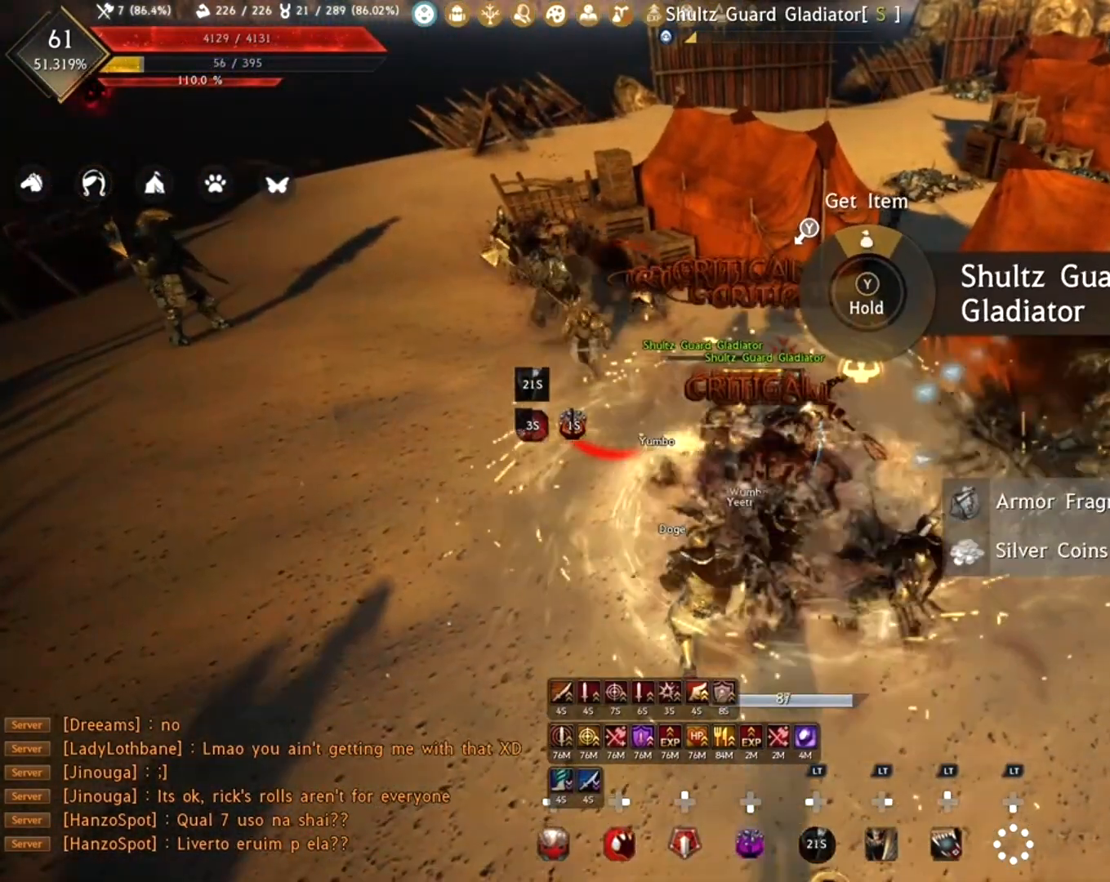
{"buttons": [], "left_stick": "left", "right_stick": "center", "events": [[50, "left_stick", "left"]]}
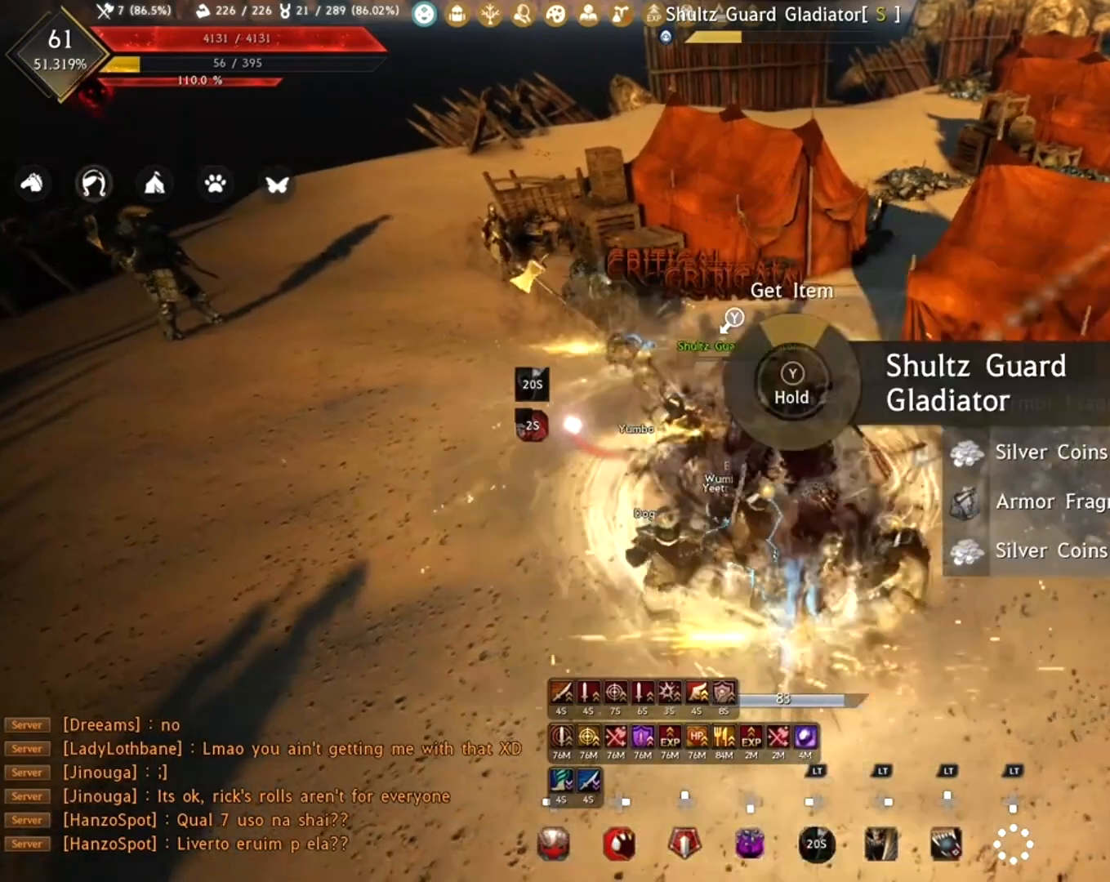
{"buttons": [], "left_stick": "center", "right_stick": "center", "events": [[250, "left_stick", "center"]]}
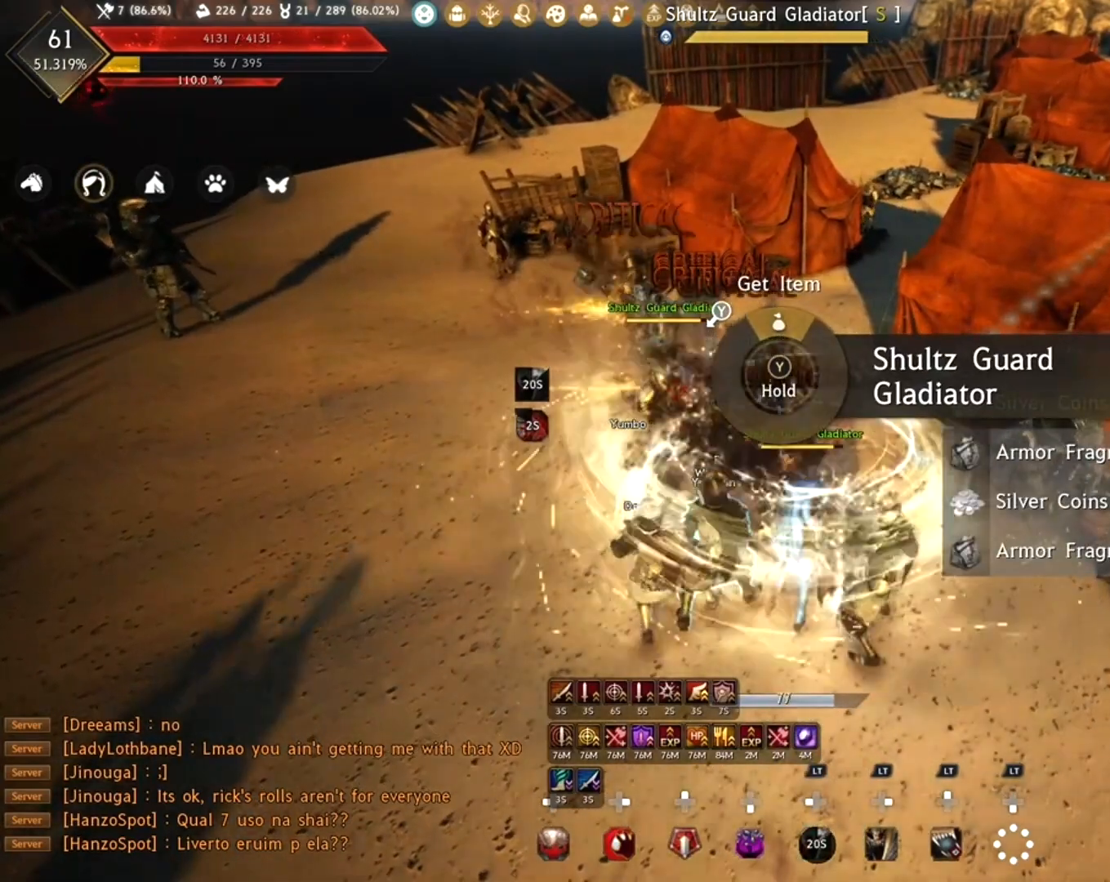
{"buttons": [], "left_stick": "up", "right_stick": "left", "events": [[200, "left_stick", "up"], [433, "right_stick", "left"]]}
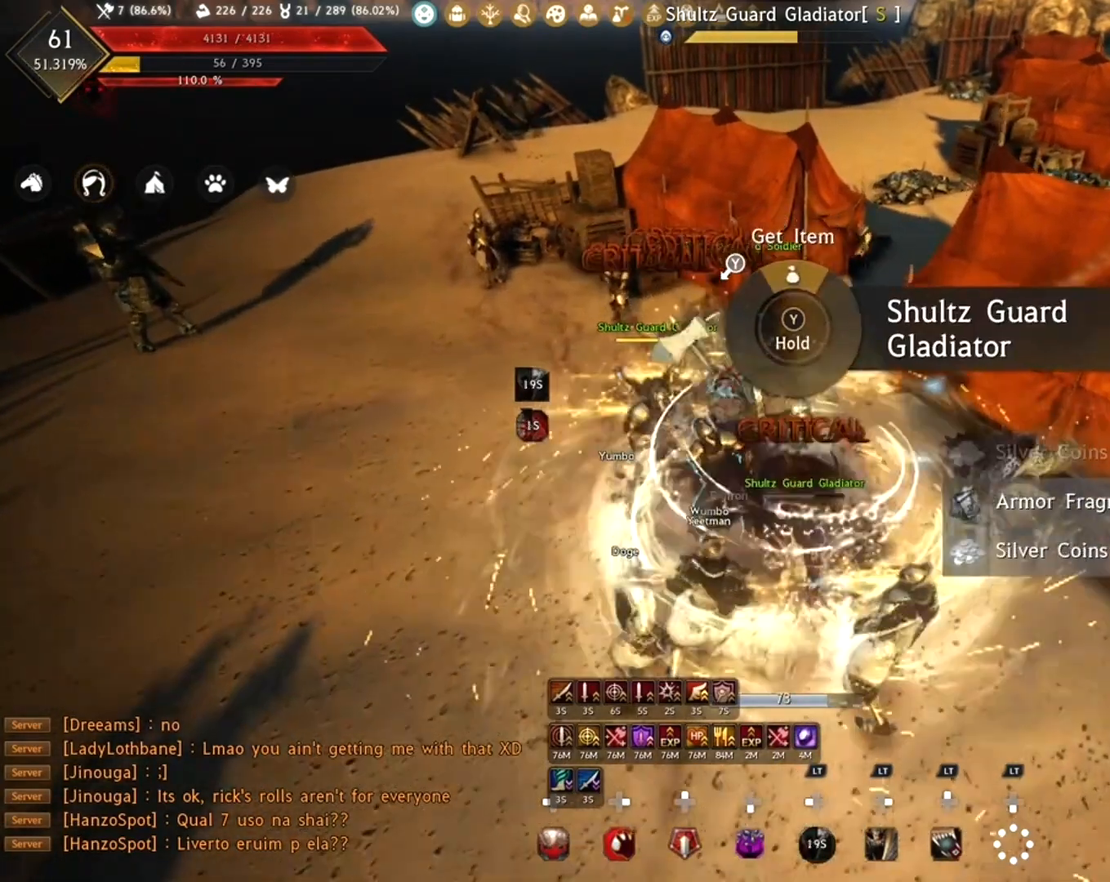
{"buttons": [], "left_stick": "right", "right_stick": "center", "events": [[133, "right_stick", "center"], [317, "left_stick", "up-right"], [450, "left_stick", "right"]]}
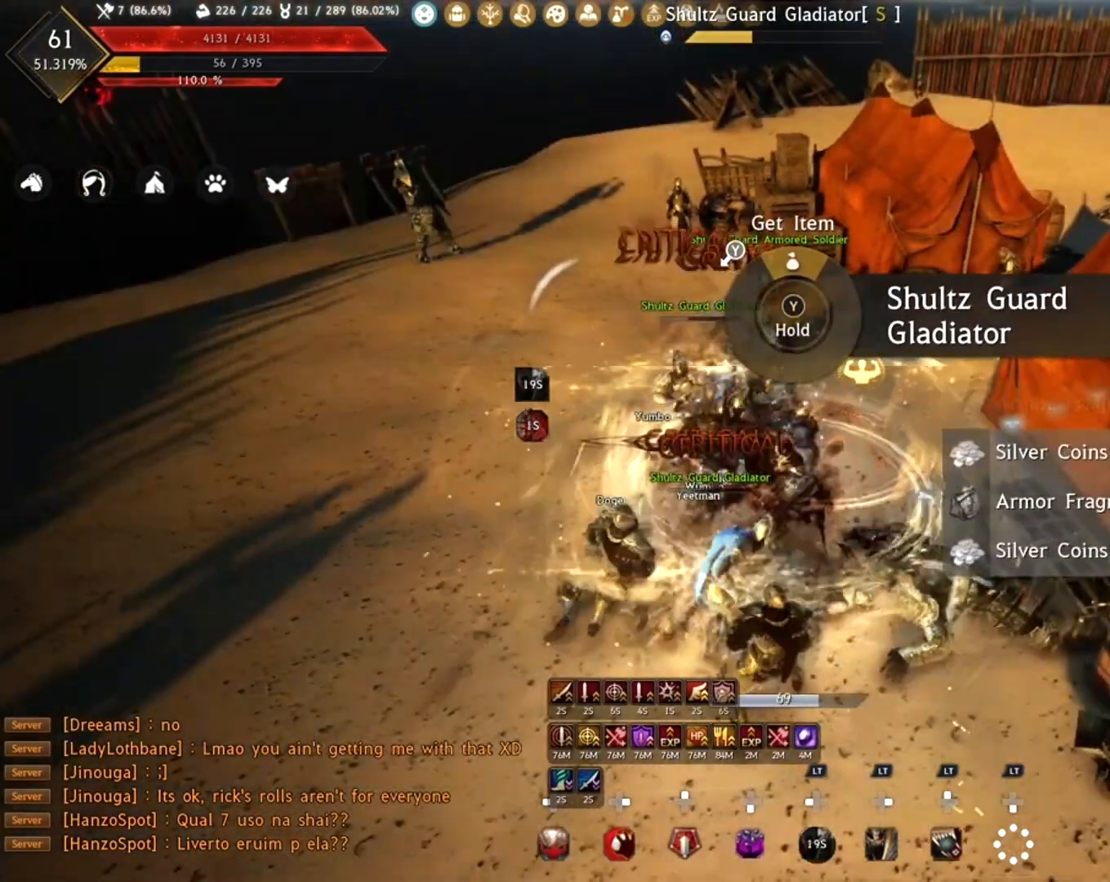
{"buttons": [], "left_stick": "right", "right_stick": "center", "events": [[50, "right_stick", "left"], [217, "right_stick", "center"]]}